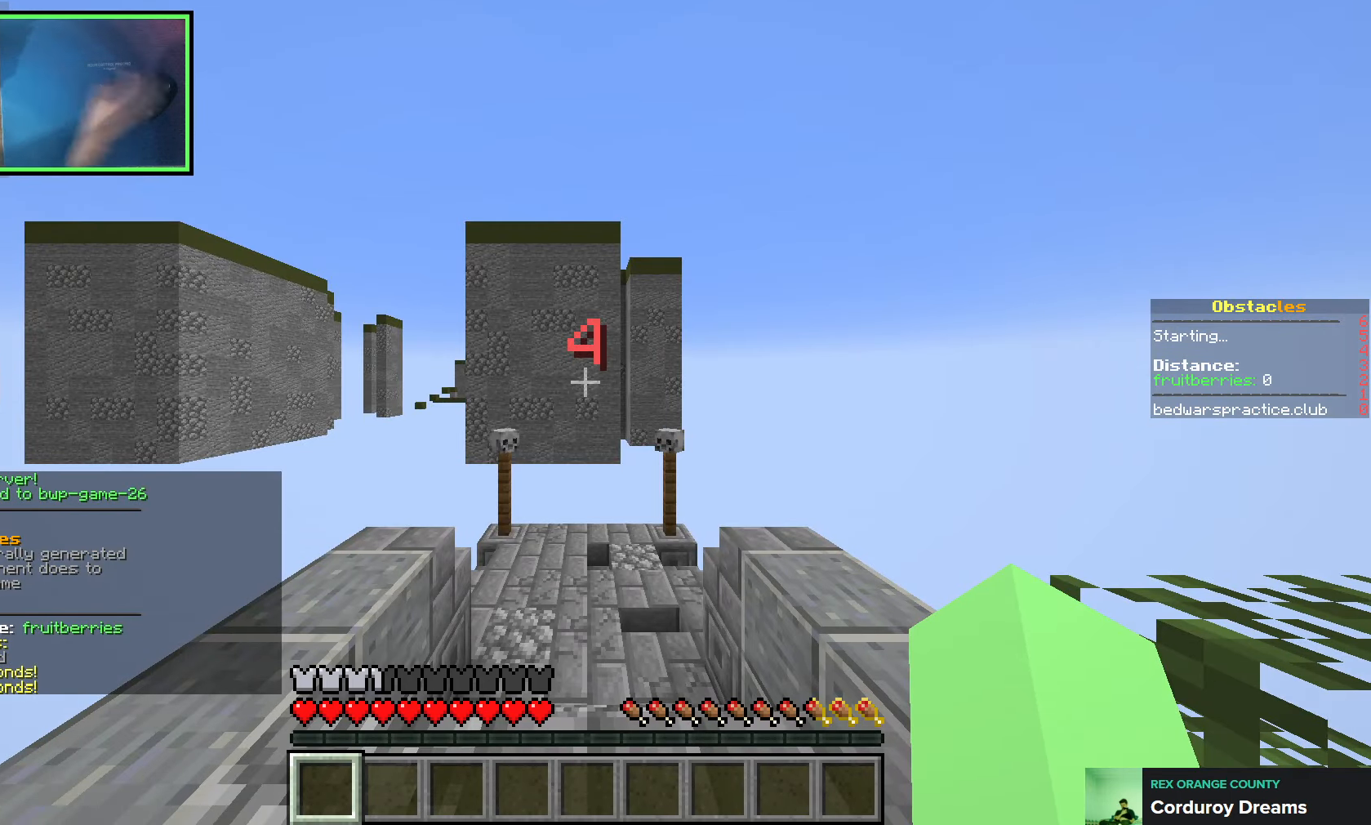
Gameplay with keyboard; each line is a JSON object with the keys held at the frame after it. "events" lists presses ("down") and releases ("up") of "a", "ctrl", "d", "e", "q", "s", "shift", "space" and "w" between this image and that frame as [ms after this image, input, new state], when the widget could be followed in between. No other keys are recorded. Mouse input is not recorded.
{"keys": [], "events": []}
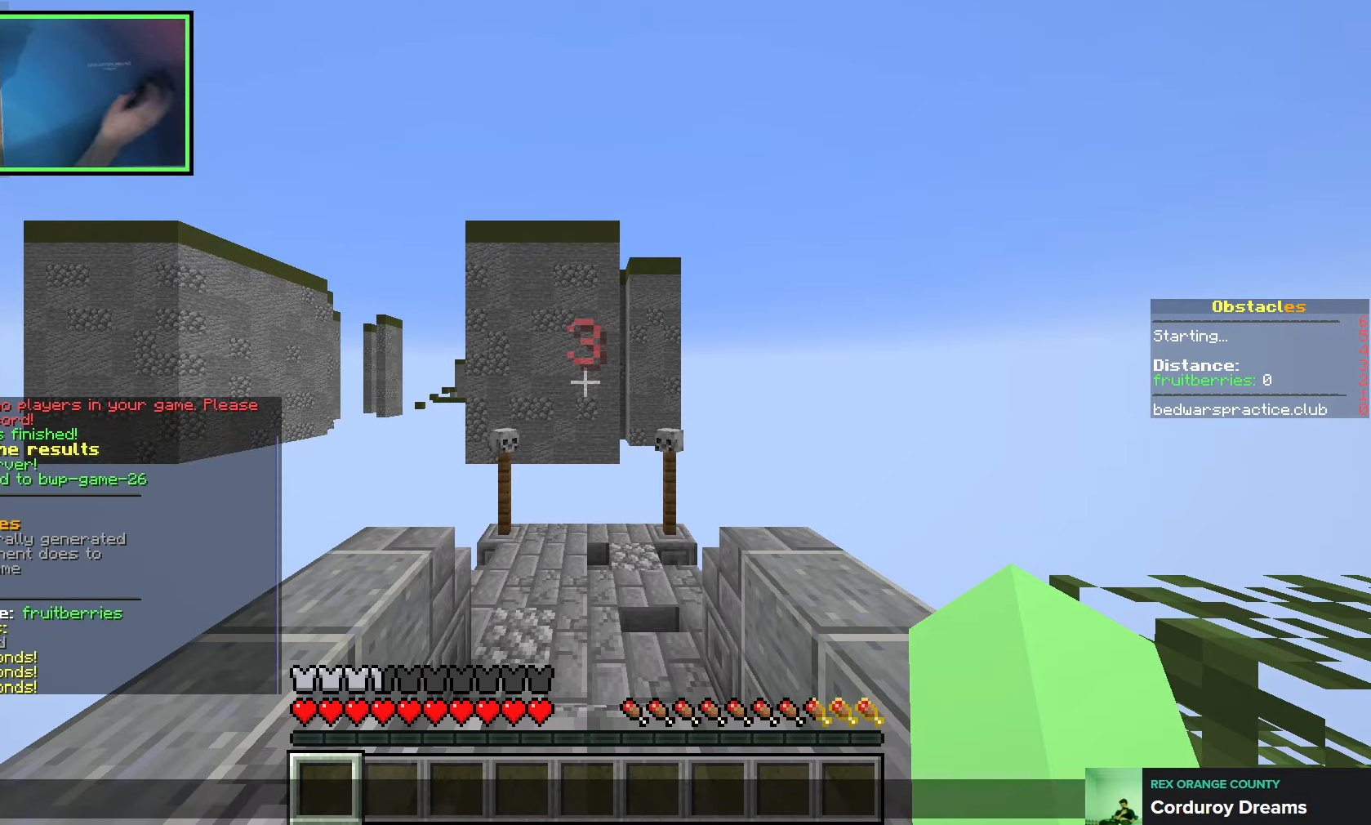
{"keys": [], "events": []}
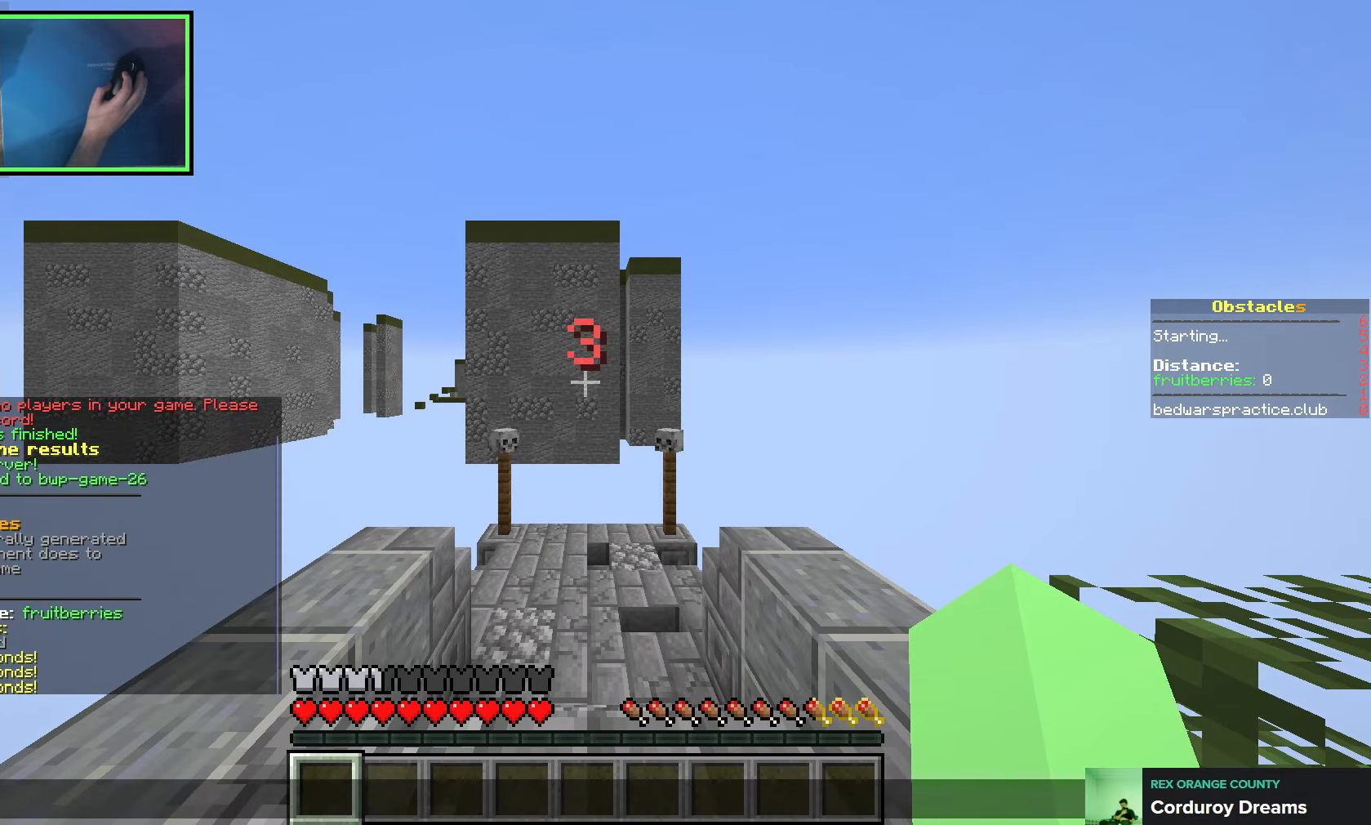
{"keys": [], "events": []}
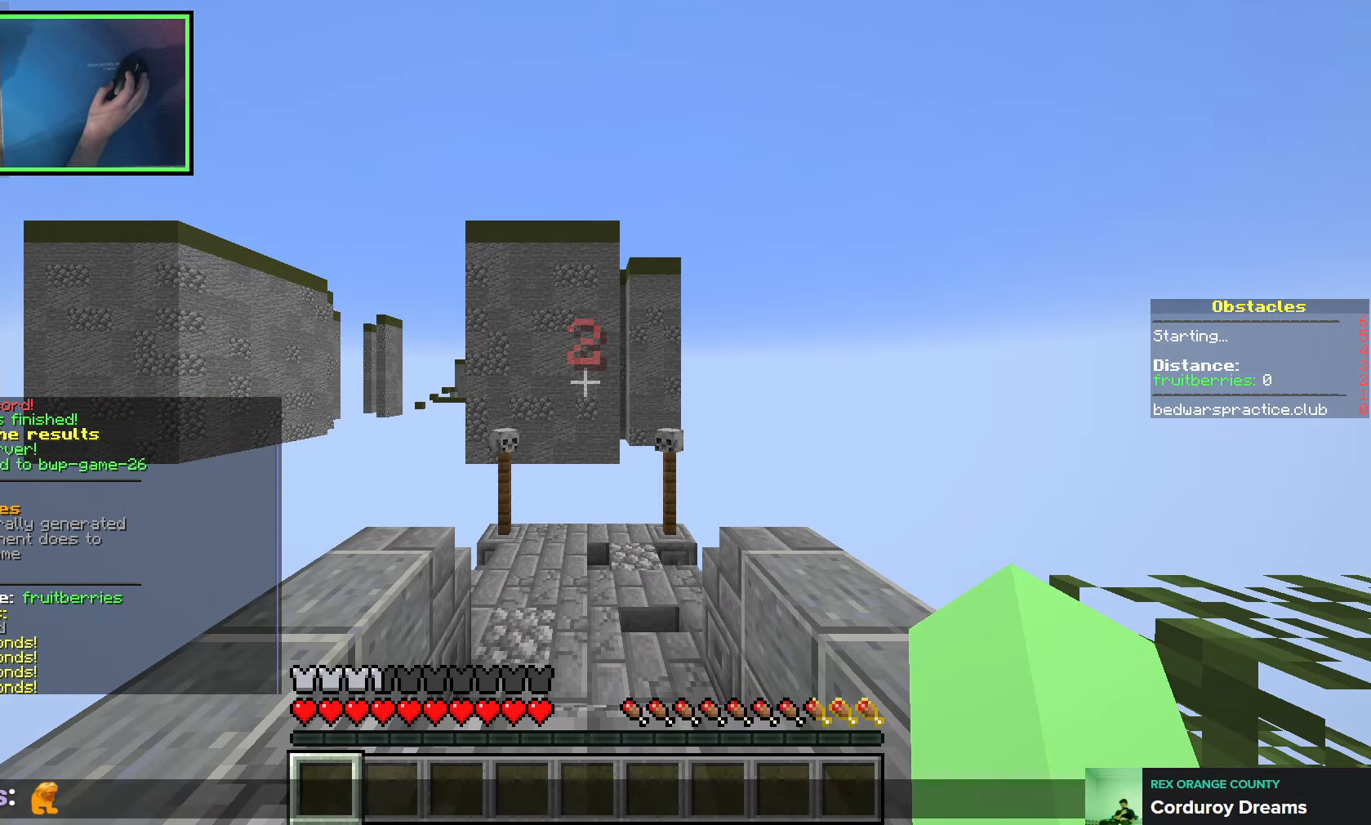
{"keys": [], "events": []}
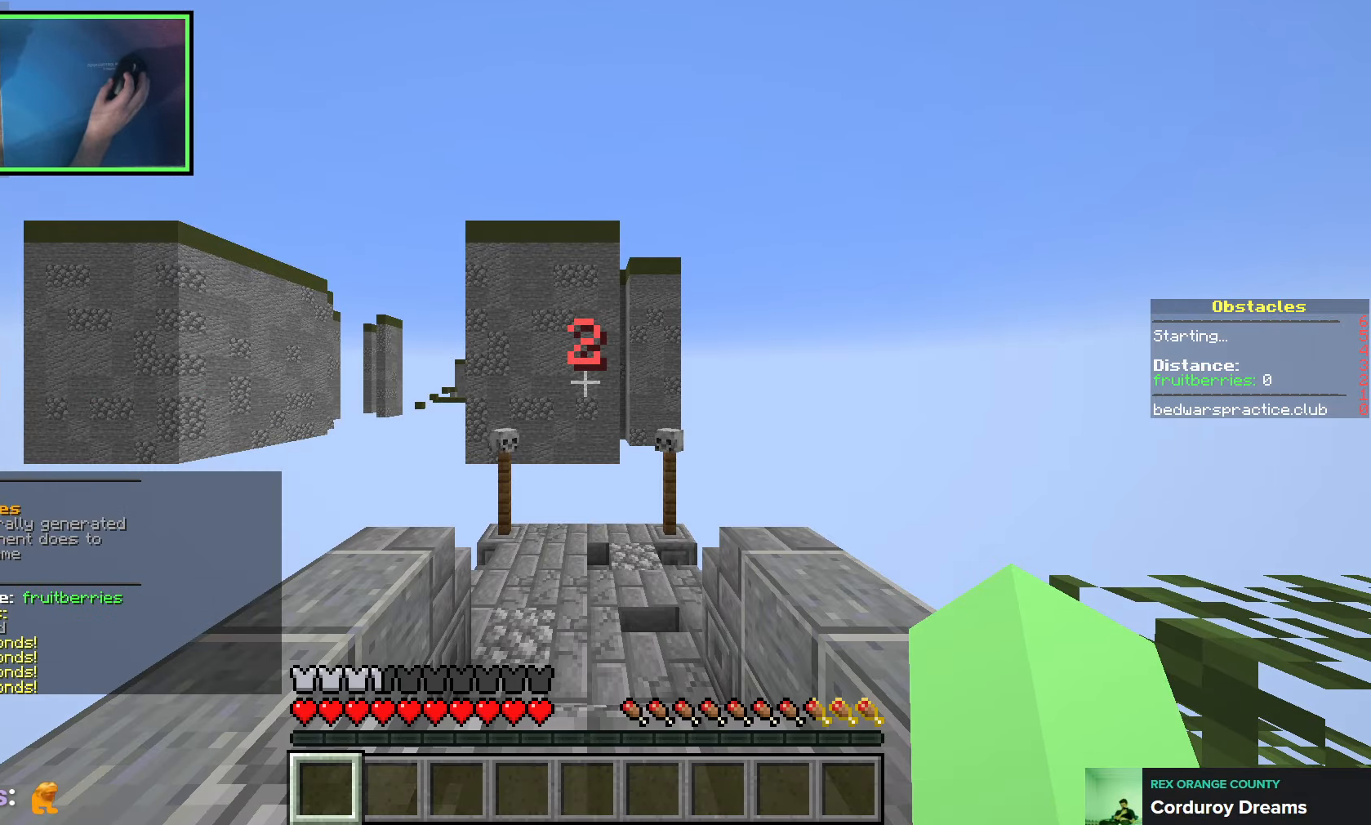
{"keys": [], "events": []}
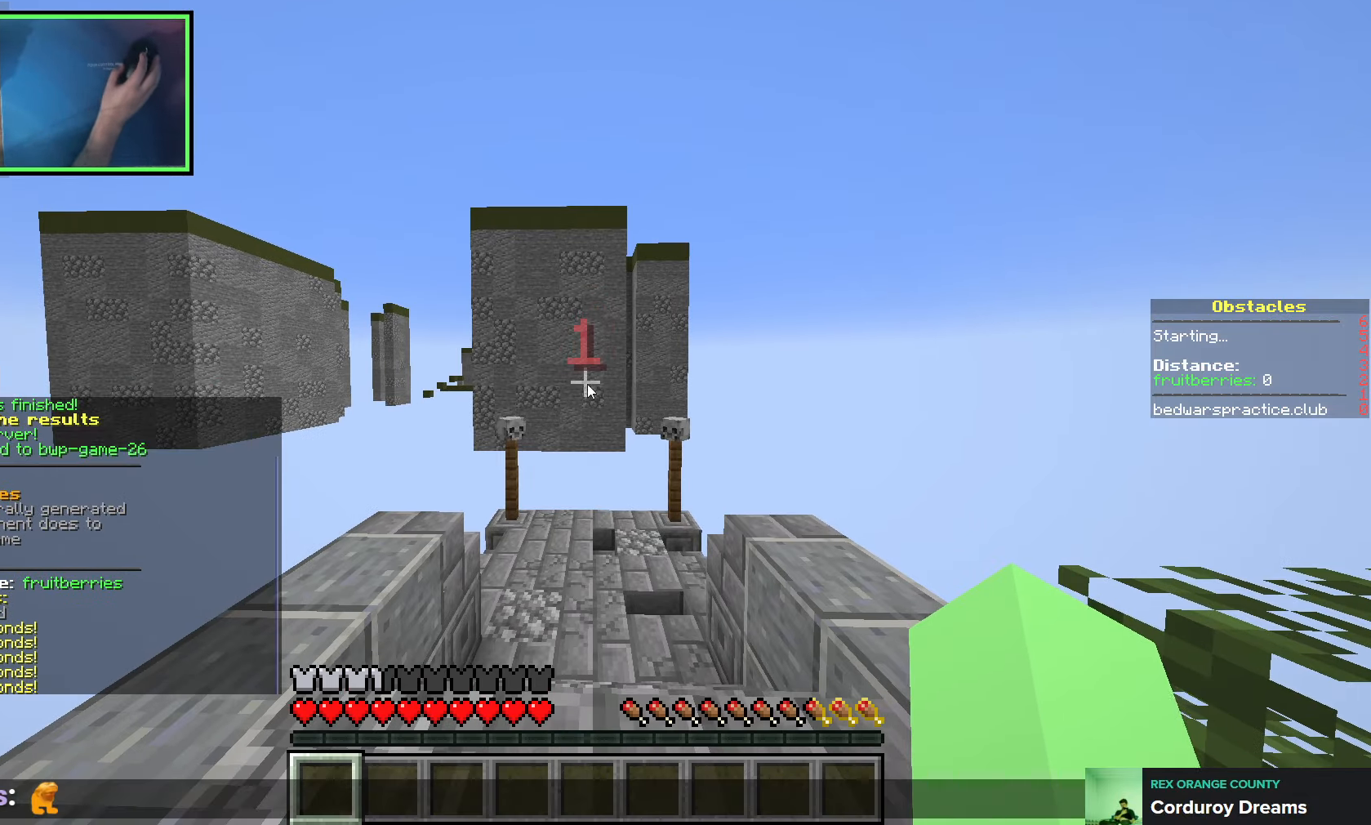
{"keys": [], "events": []}
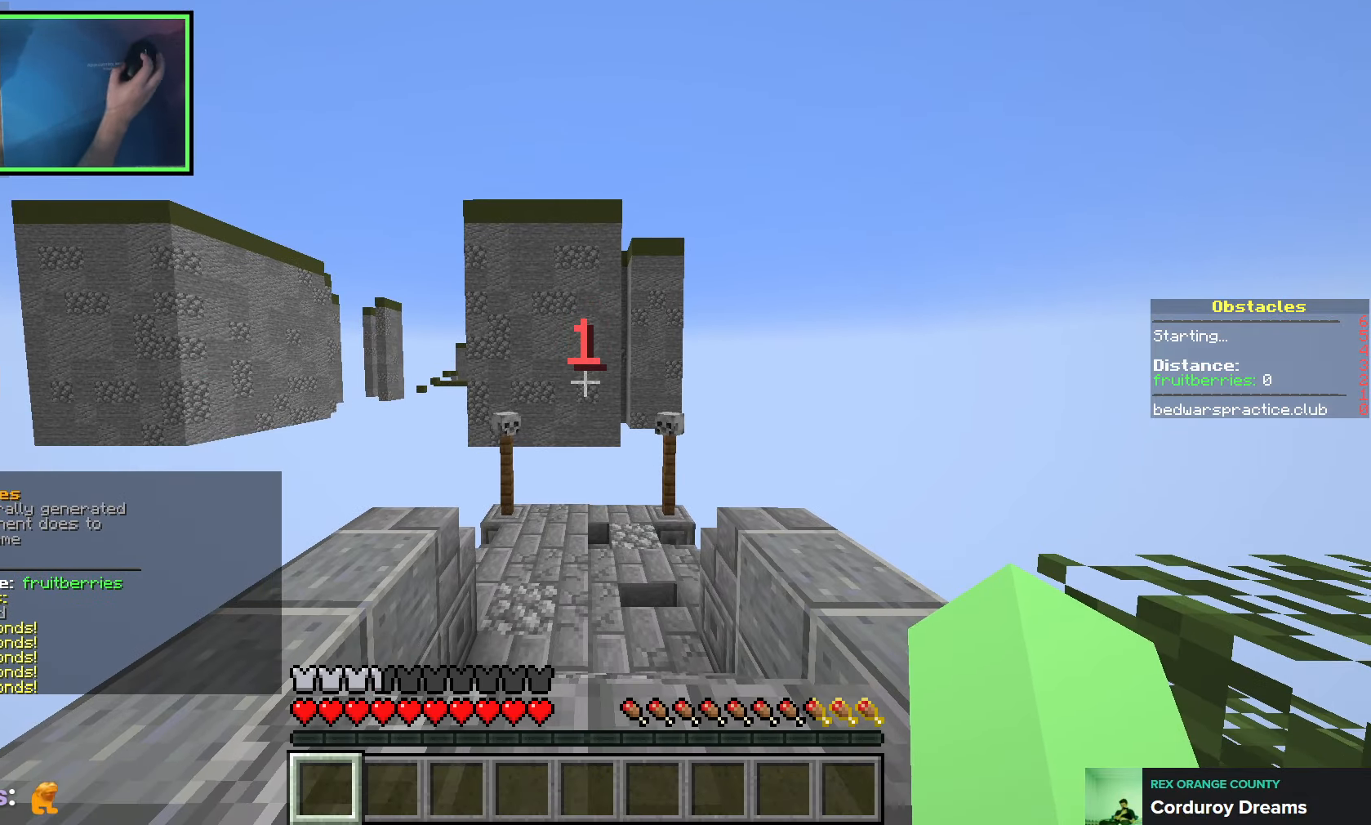
{"keys": ["d", "w"], "events": [[200, "d", "down"], [200, "w", "down"]]}
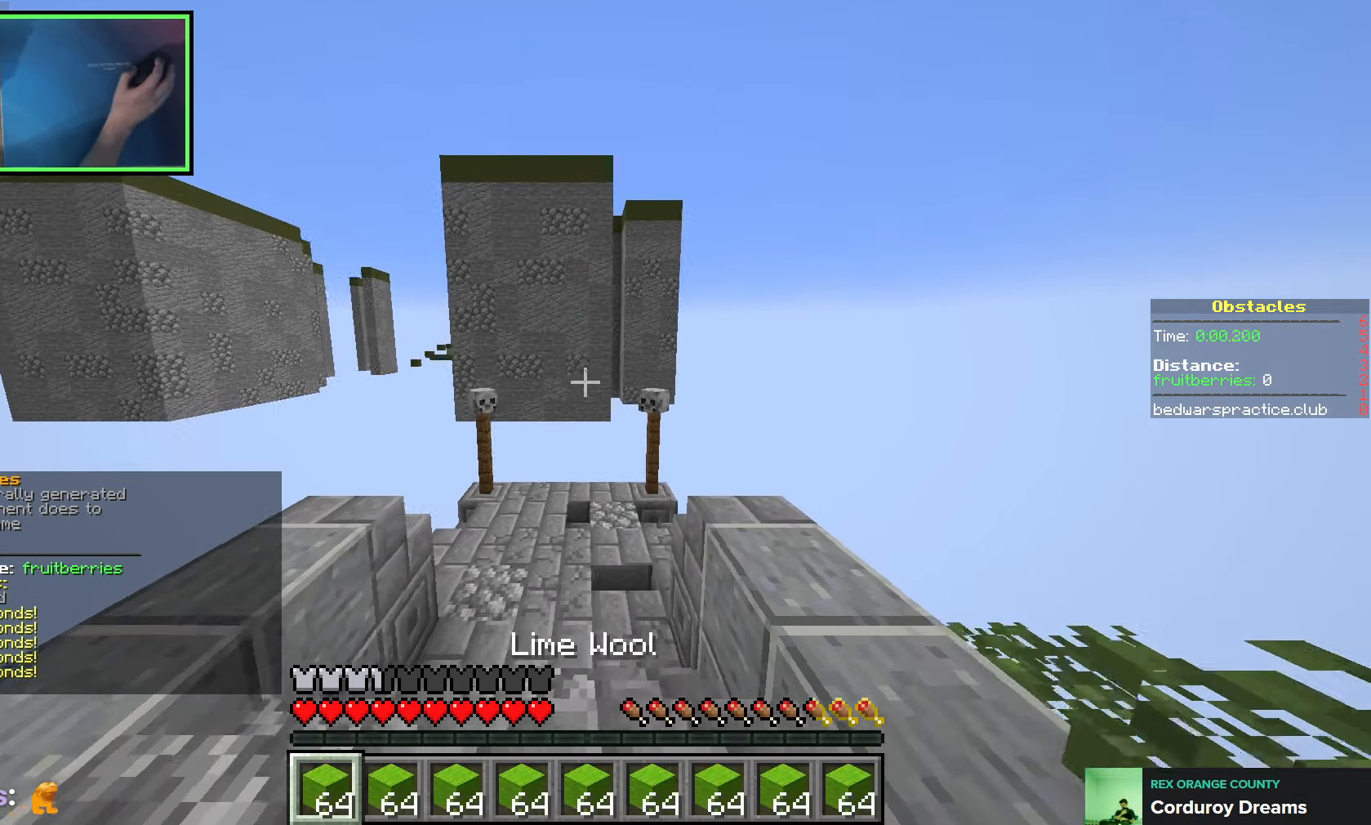
{"keys": [], "events": [[83, "space", "down"], [233, "space", "up"], [383, "d", "up"], [433, "w", "up"]]}
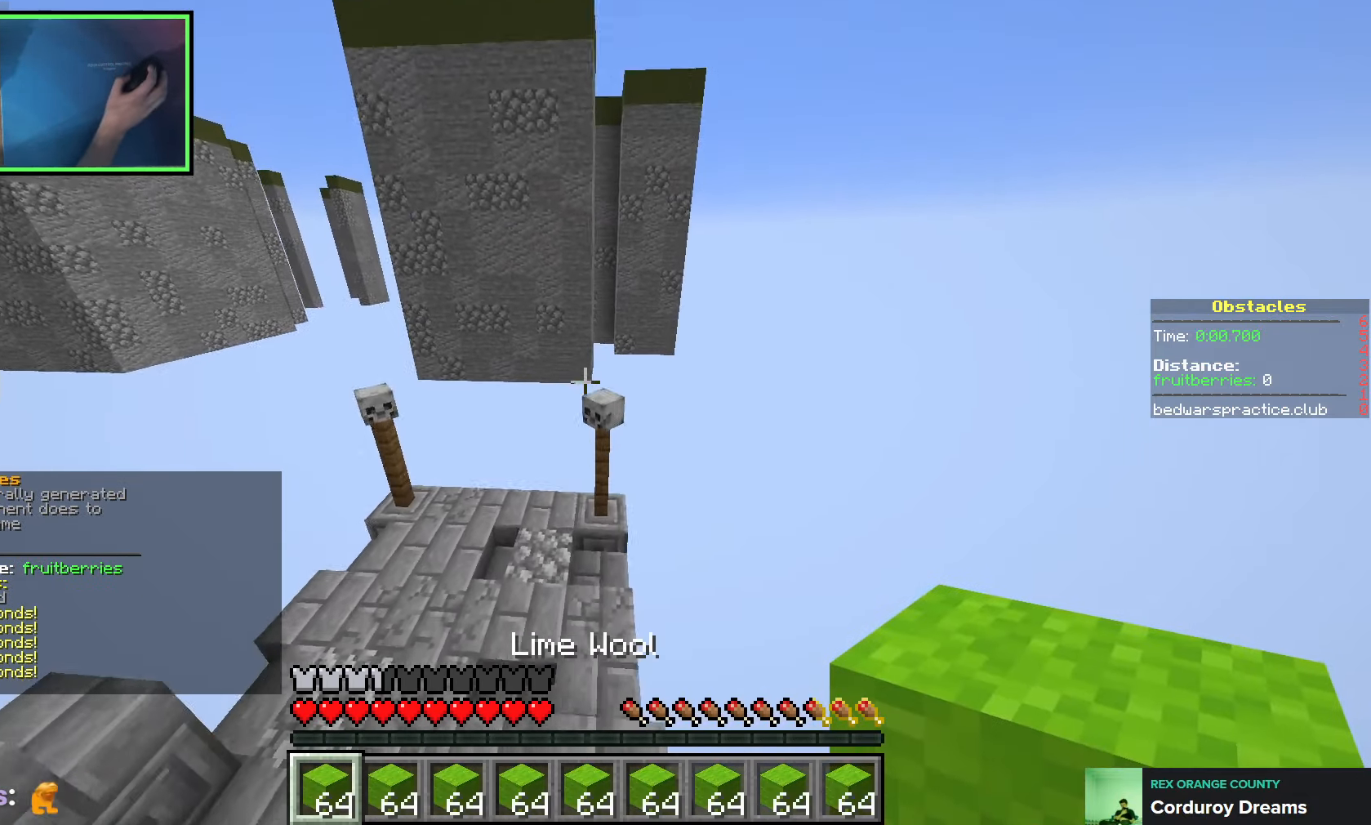
{"keys": ["d"], "events": [[50, "w", "down"], [200, "space", "down"], [366, "d", "down"], [366, "w", "up"], [416, "space", "up"]]}
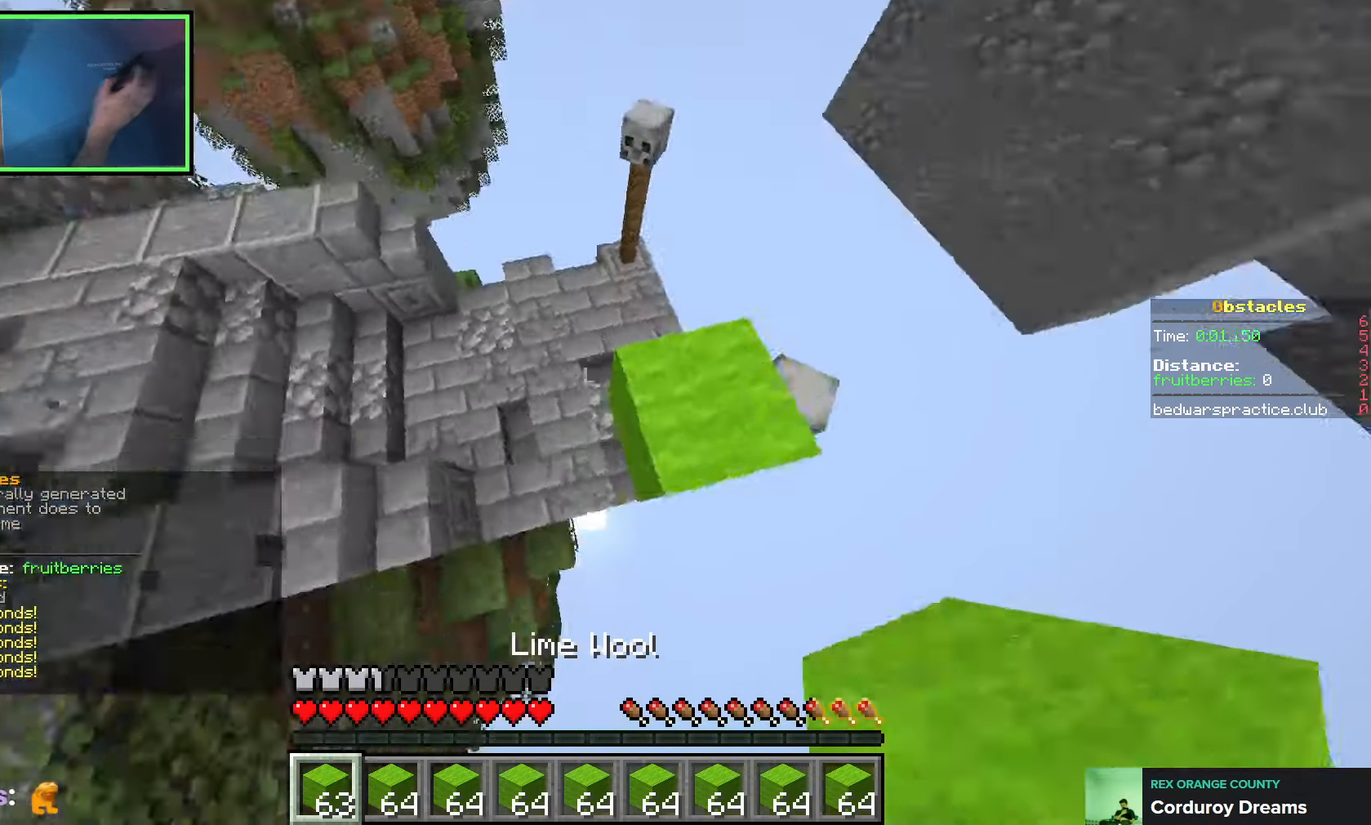
{"keys": ["d", "s"], "events": [[83, "space", "down"], [300, "space", "up"], [483, "s", "down"]]}
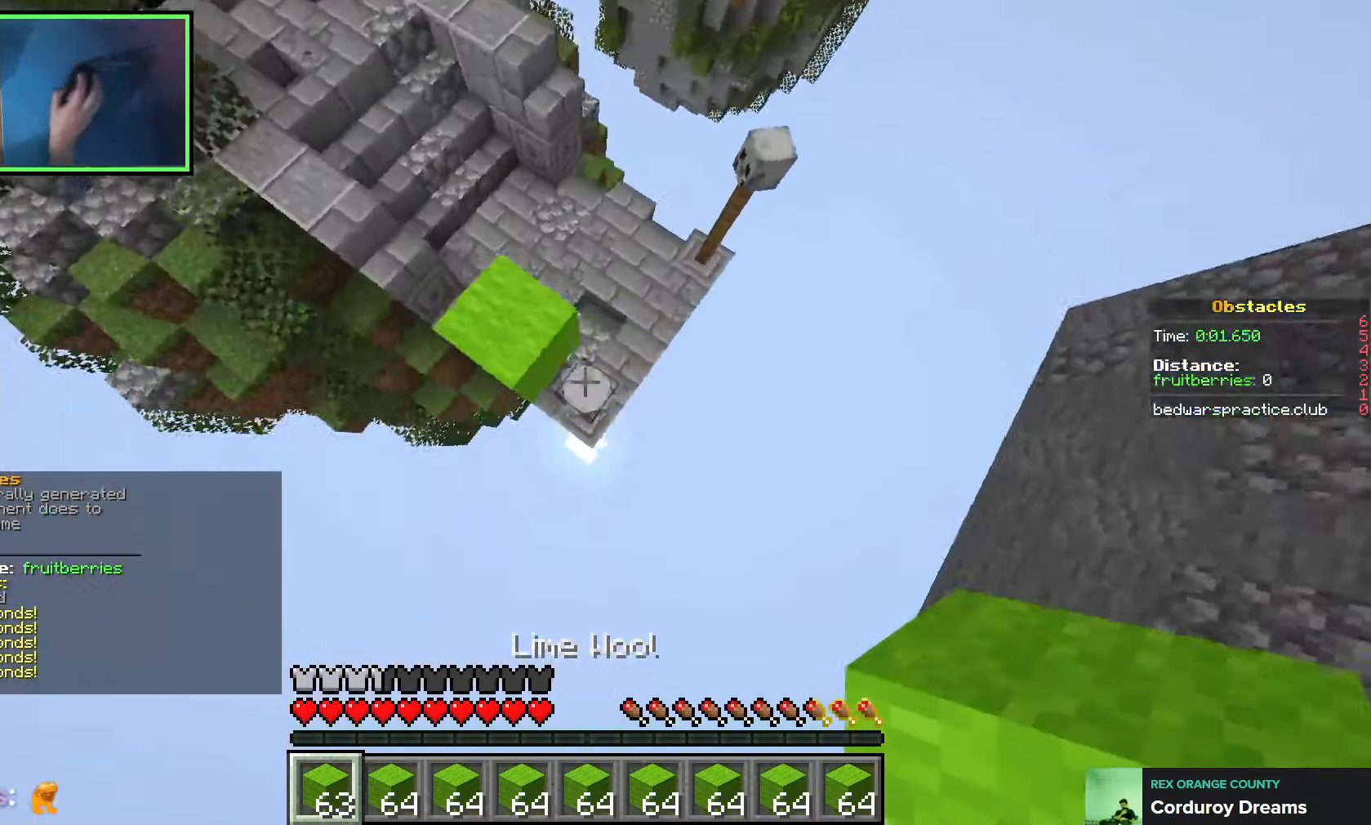
{"keys": ["space"], "events": [[16, "space", "down"], [300, "d", "up"], [383, "s", "up"]]}
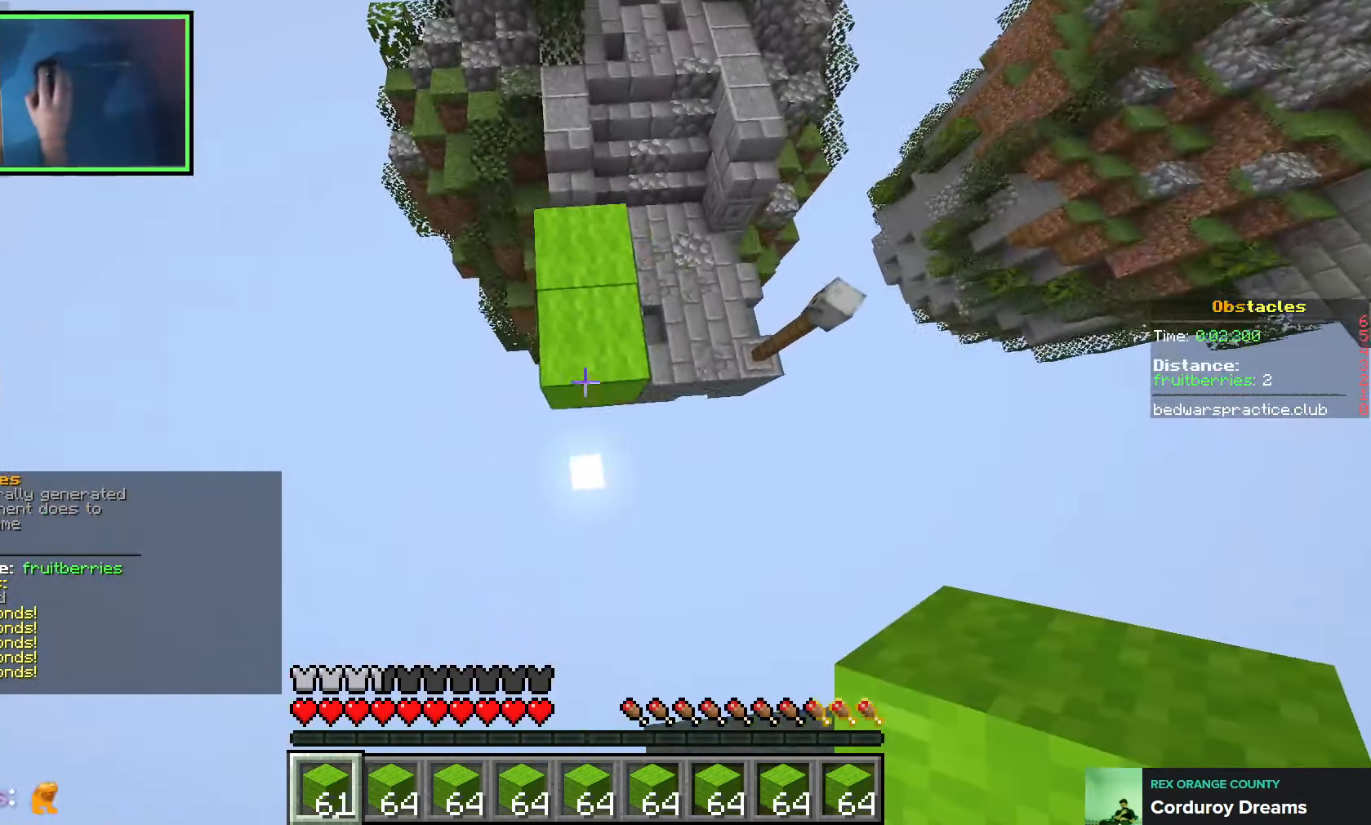
{"keys": ["d", "w"], "events": [[16, "d", "down"], [50, "w", "down"], [500, "space", "up"]]}
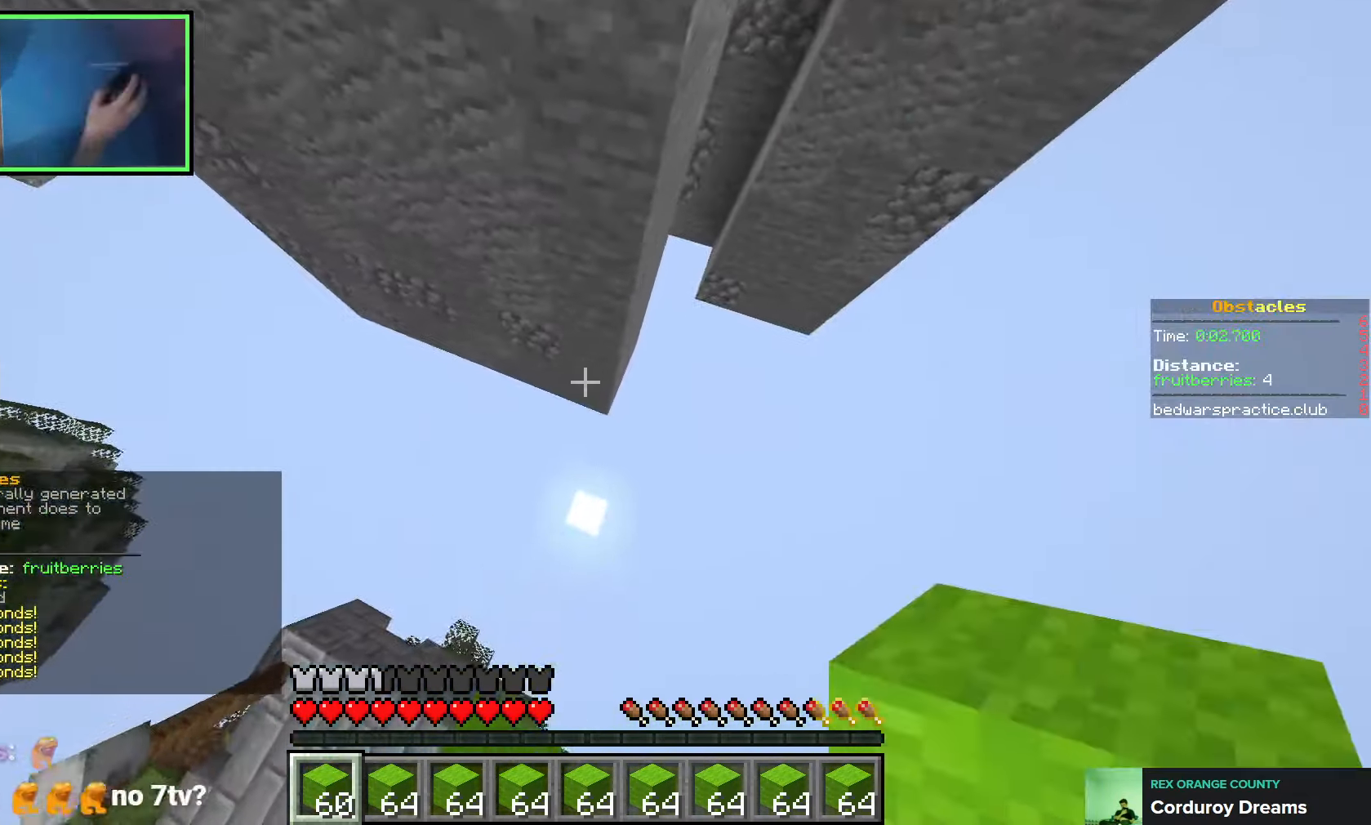
{"keys": ["d", "w"], "events": []}
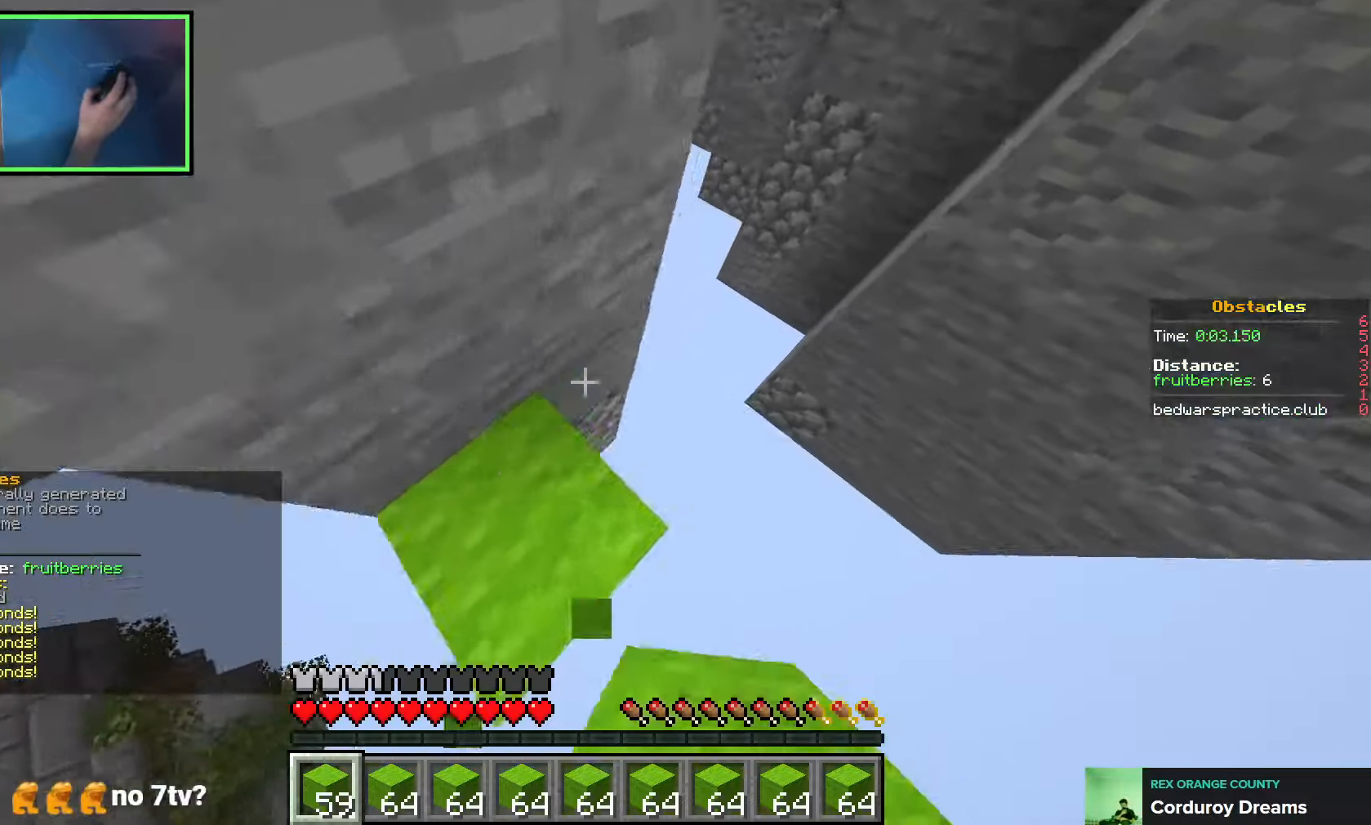
{"keys": ["w"], "events": [[100, "d", "up"], [150, "space", "down"], [316, "space", "up"]]}
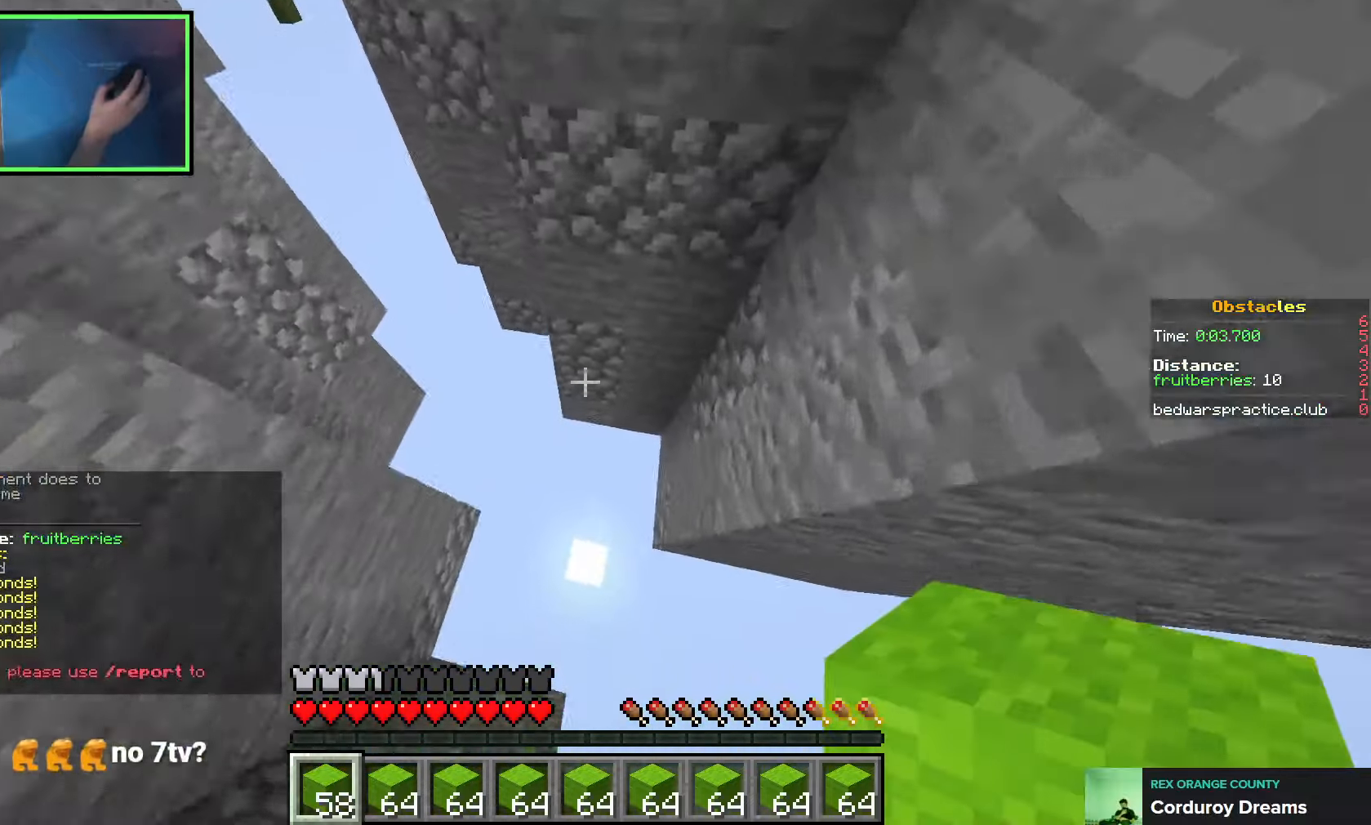
{"keys": ["a"], "events": [[33, "a", "down"], [166, "w", "up"], [316, "space", "down"], [500, "space", "up"]]}
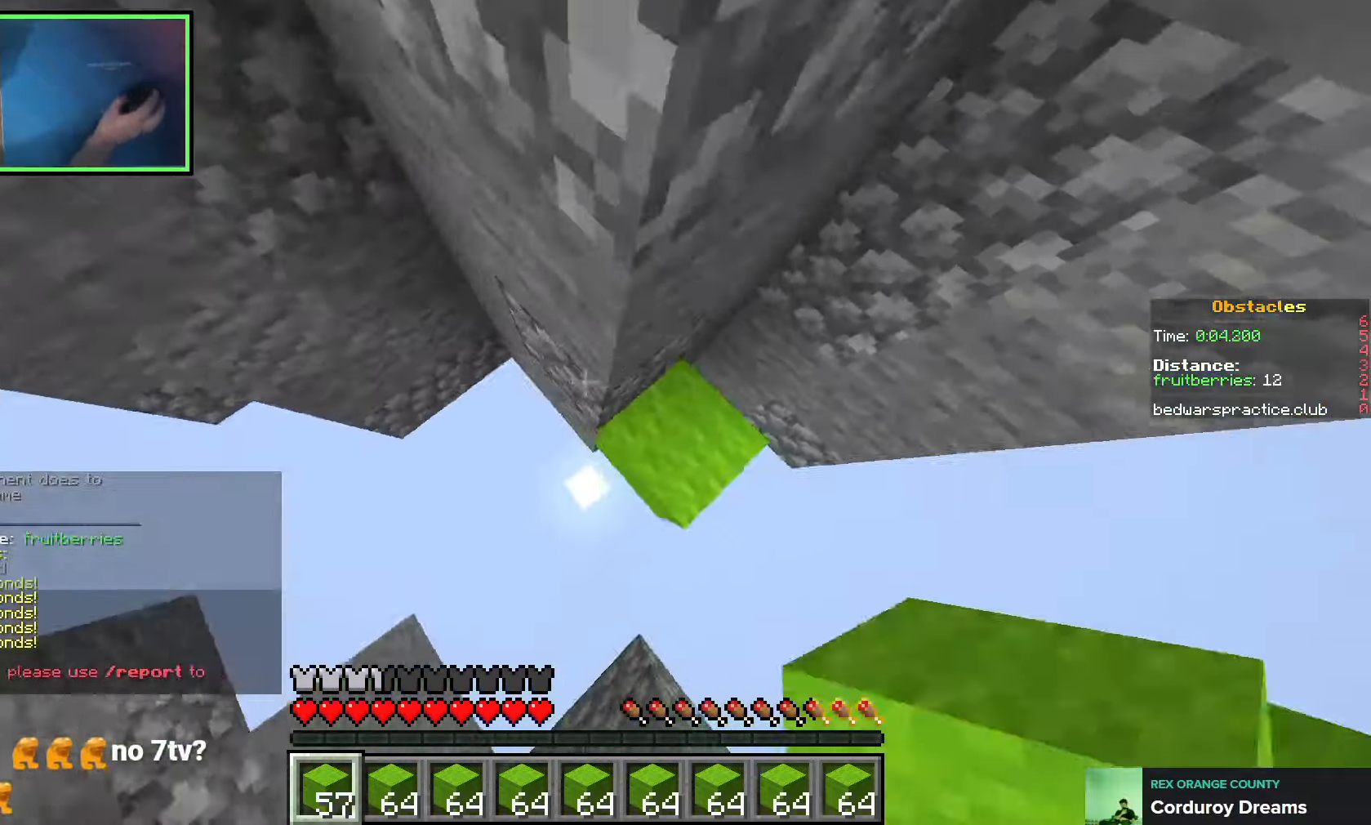
{"keys": ["d", "w"], "events": [[66, "w", "down"], [283, "space", "down"], [450, "space", "up"], [483, "a", "up"], [483, "d", "down"]]}
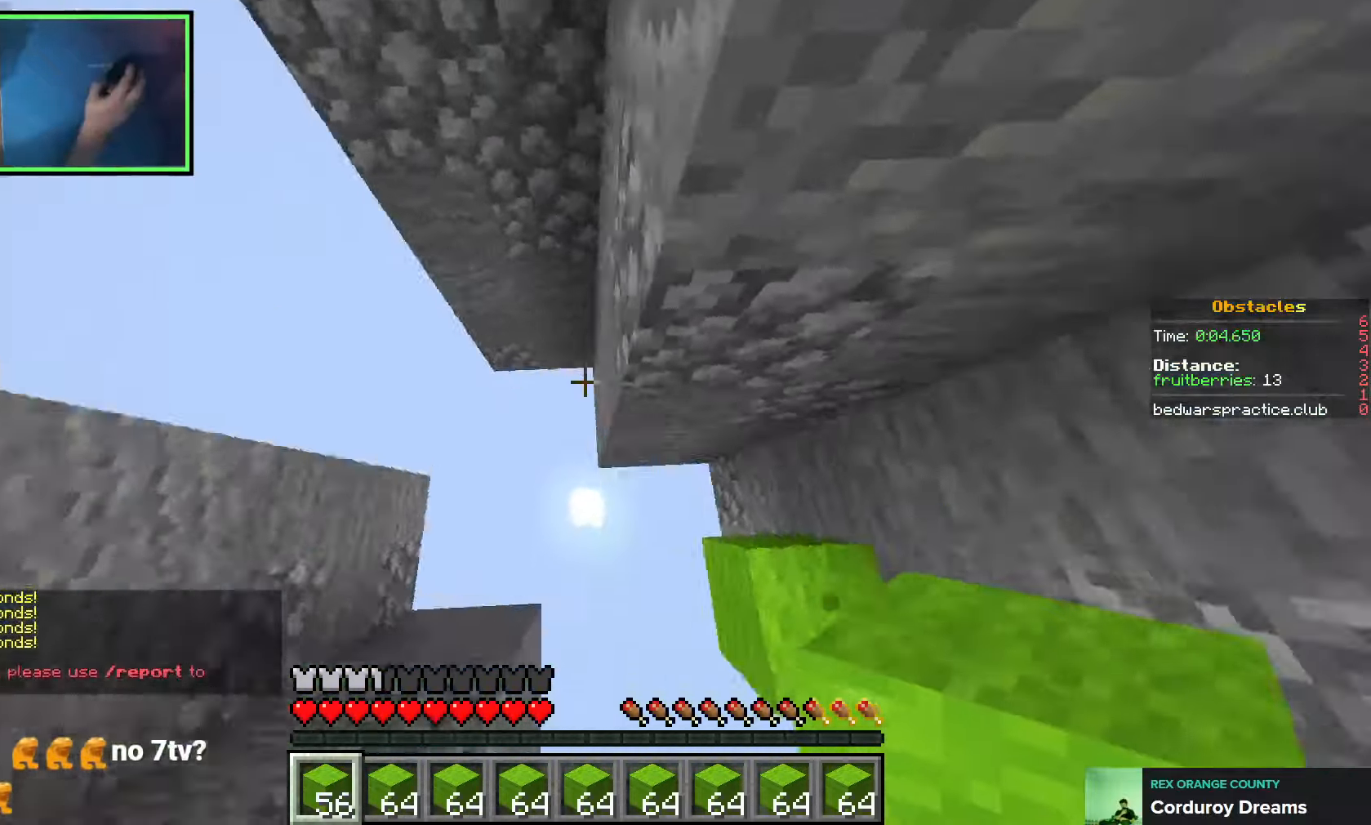
{"keys": ["w"], "events": [[183, "d", "up"], [200, "a", "down"], [350, "space", "down"], [483, "a", "up"], [500, "space", "up"]]}
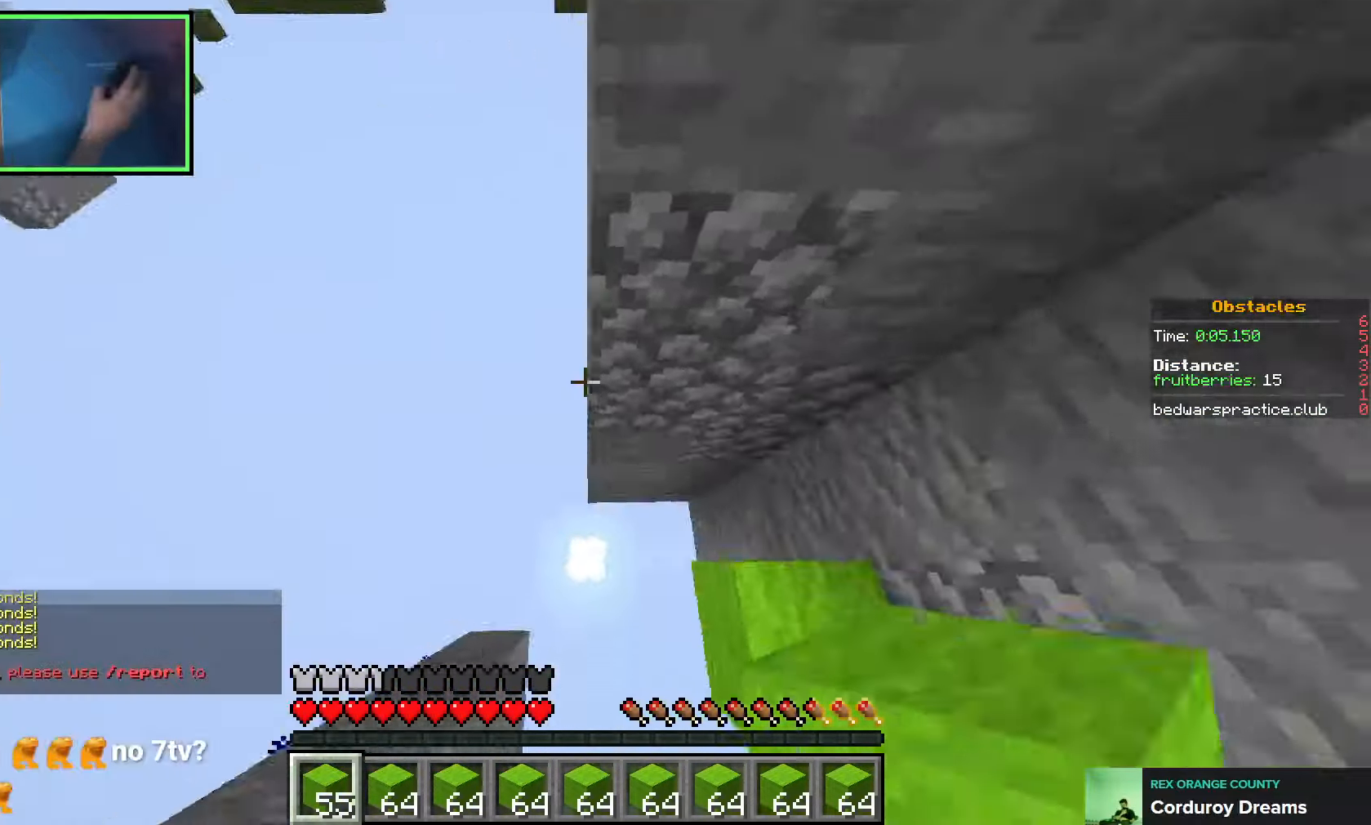
{"keys": ["a", "space"], "events": [[300, "a", "down"], [366, "w", "up"], [466, "space", "down"]]}
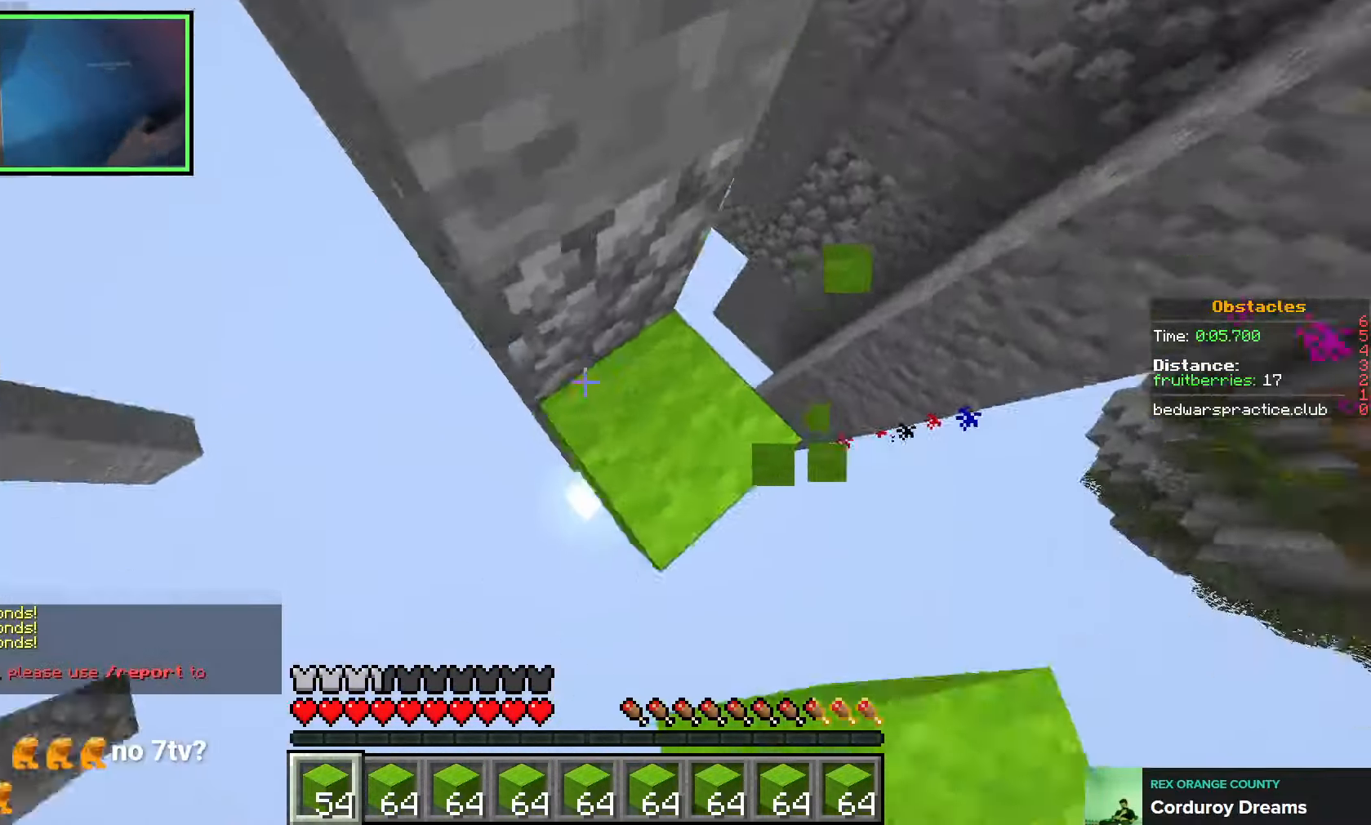
{"keys": ["s", "space"], "events": [[166, "space", "up"], [250, "s", "down"], [300, "a", "up"], [466, "space", "down"]]}
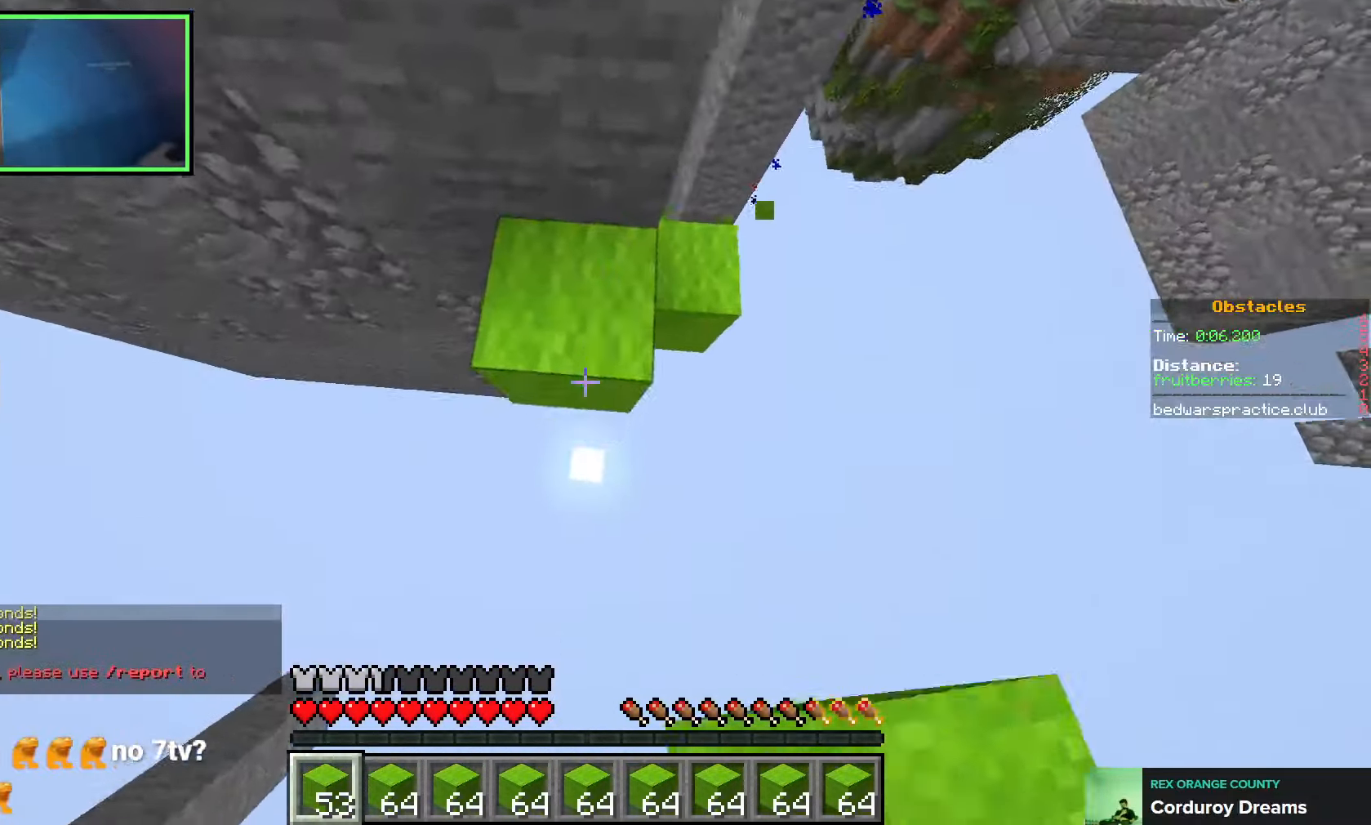
{"keys": ["s", "space"], "events": [[333, "s", "up"], [450, "s", "down"]]}
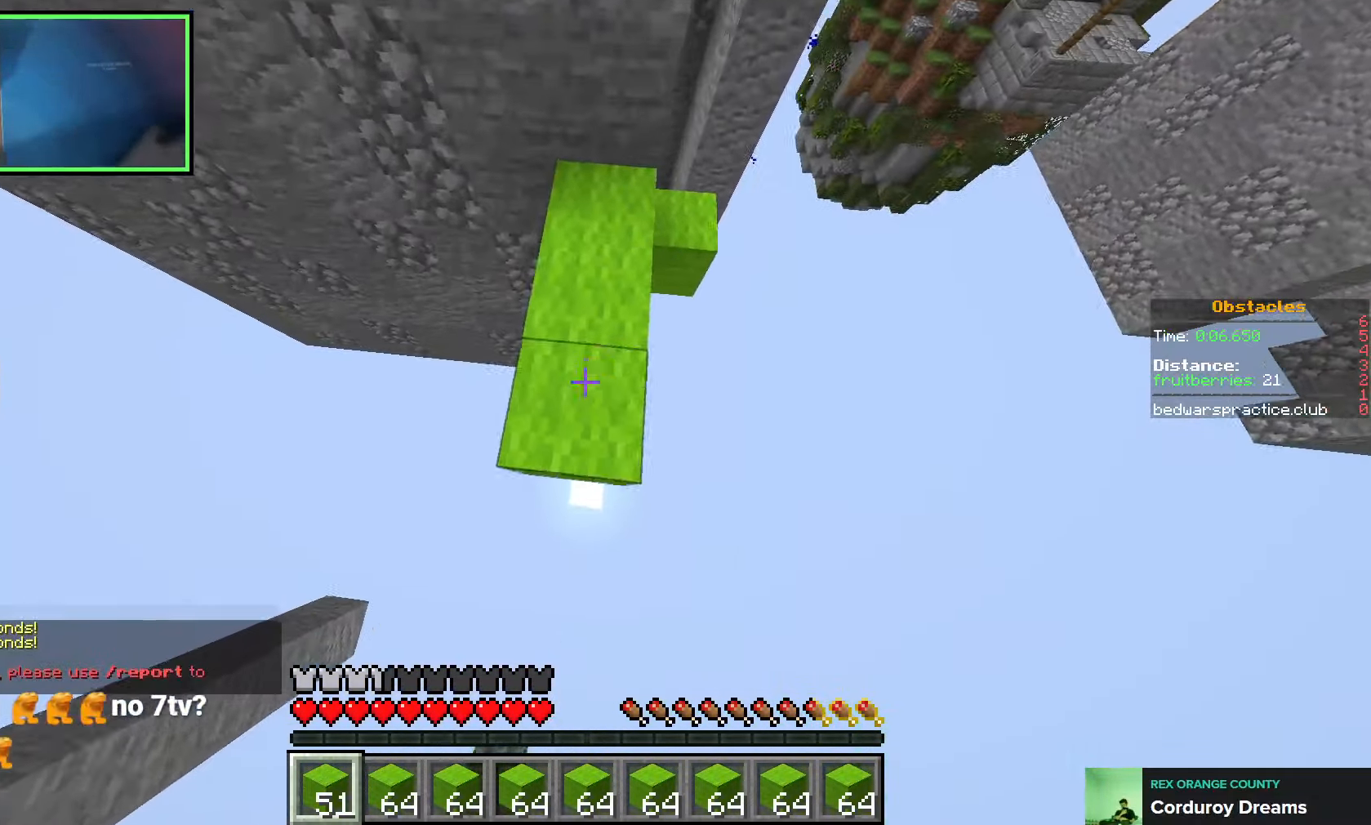
{"keys": ["space"], "events": [[416, "s", "up"]]}
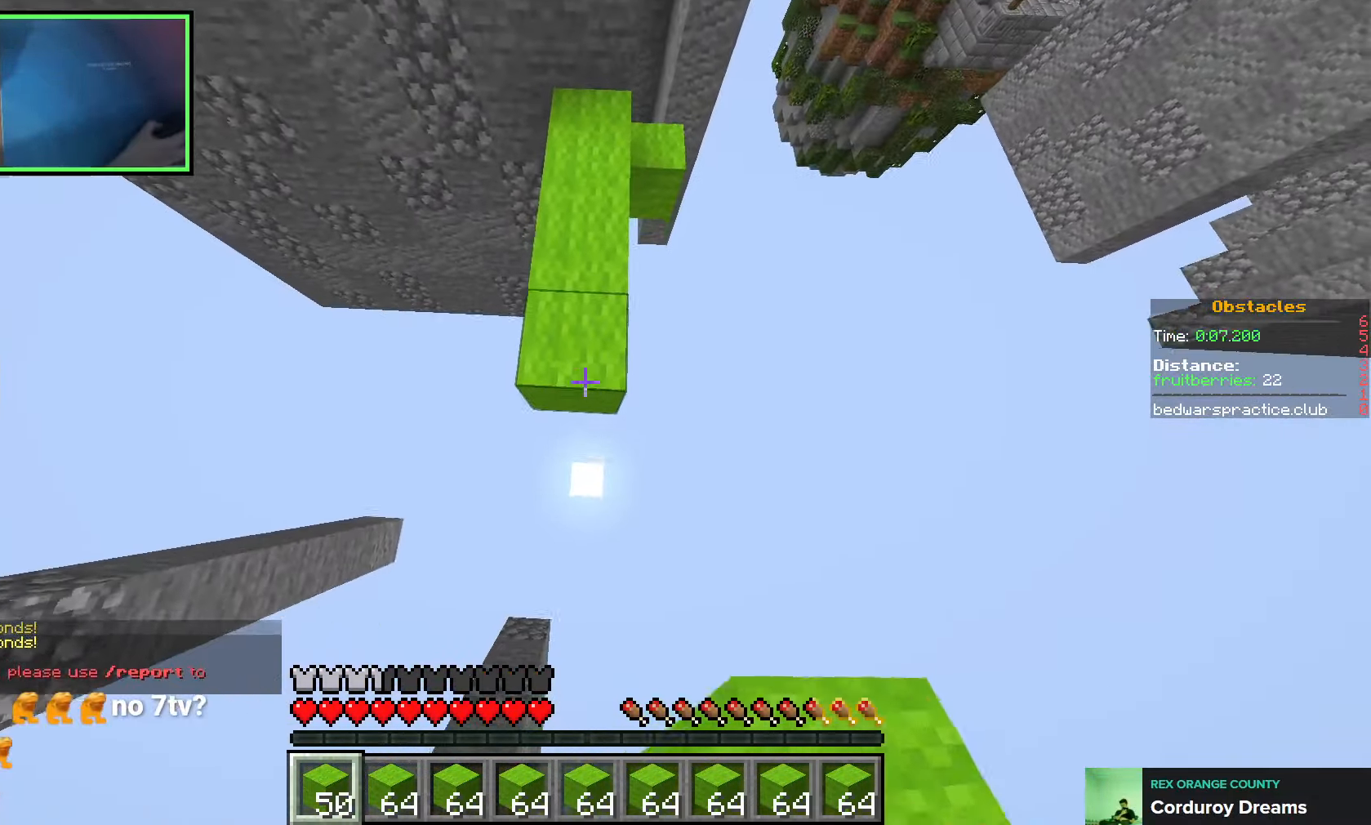
{"keys": ["d", "w"], "events": [[50, "a", "down"], [66, "w", "down"], [250, "a", "up"], [400, "d", "down"], [433, "space", "up"]]}
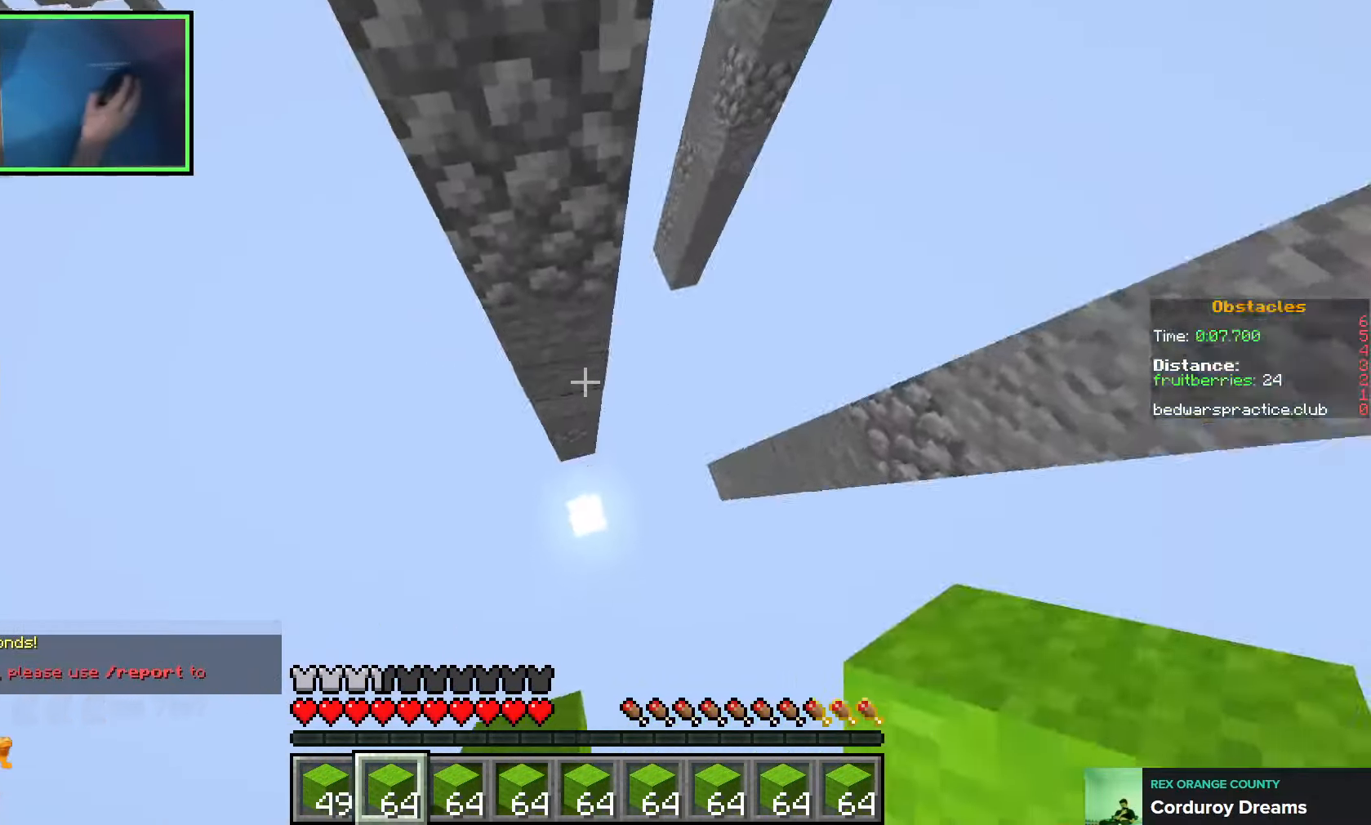
{"keys": ["space", "w"], "events": [[483, "space", "down"], [500, "d", "up"]]}
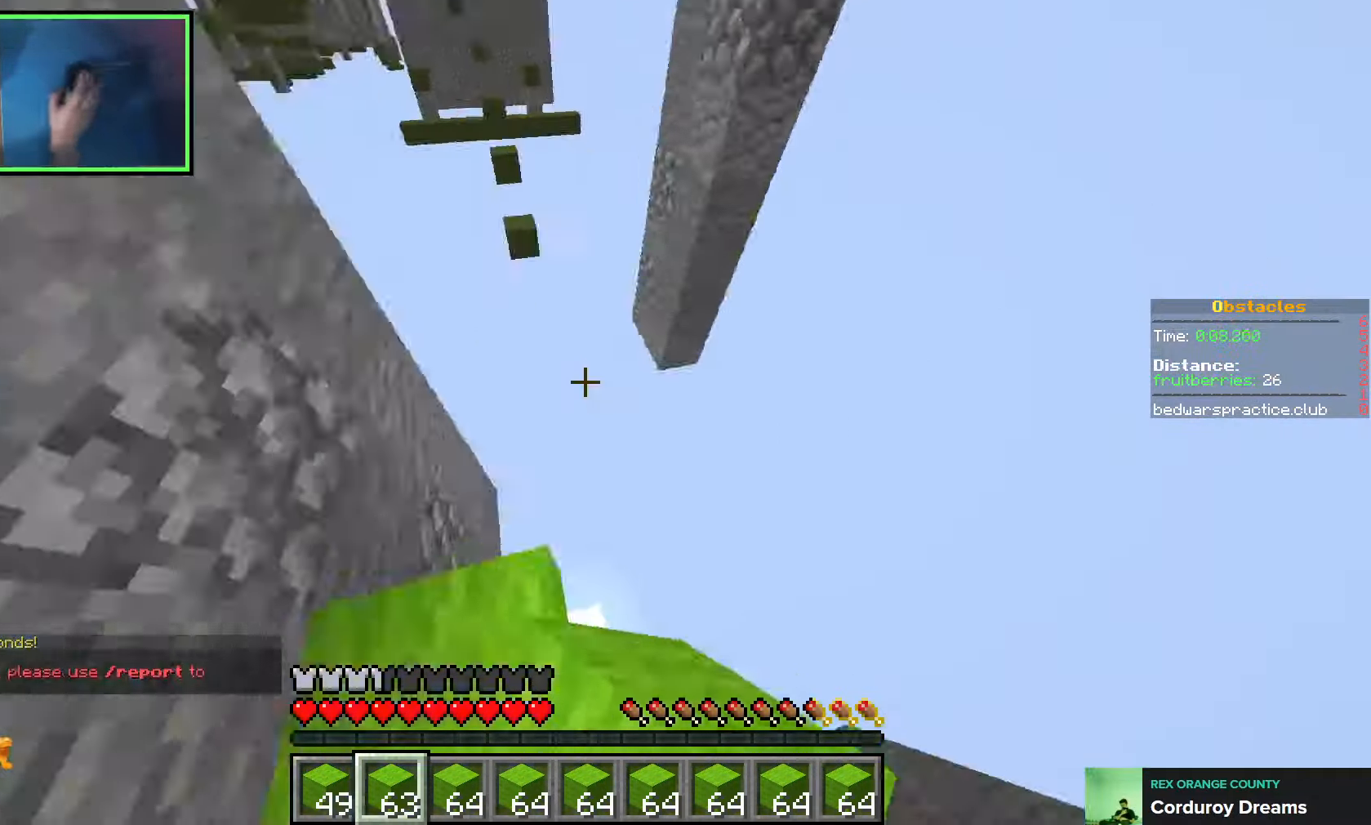
{"keys": ["a", "w"], "events": [[250, "space", "up"], [466, "a", "down"]]}
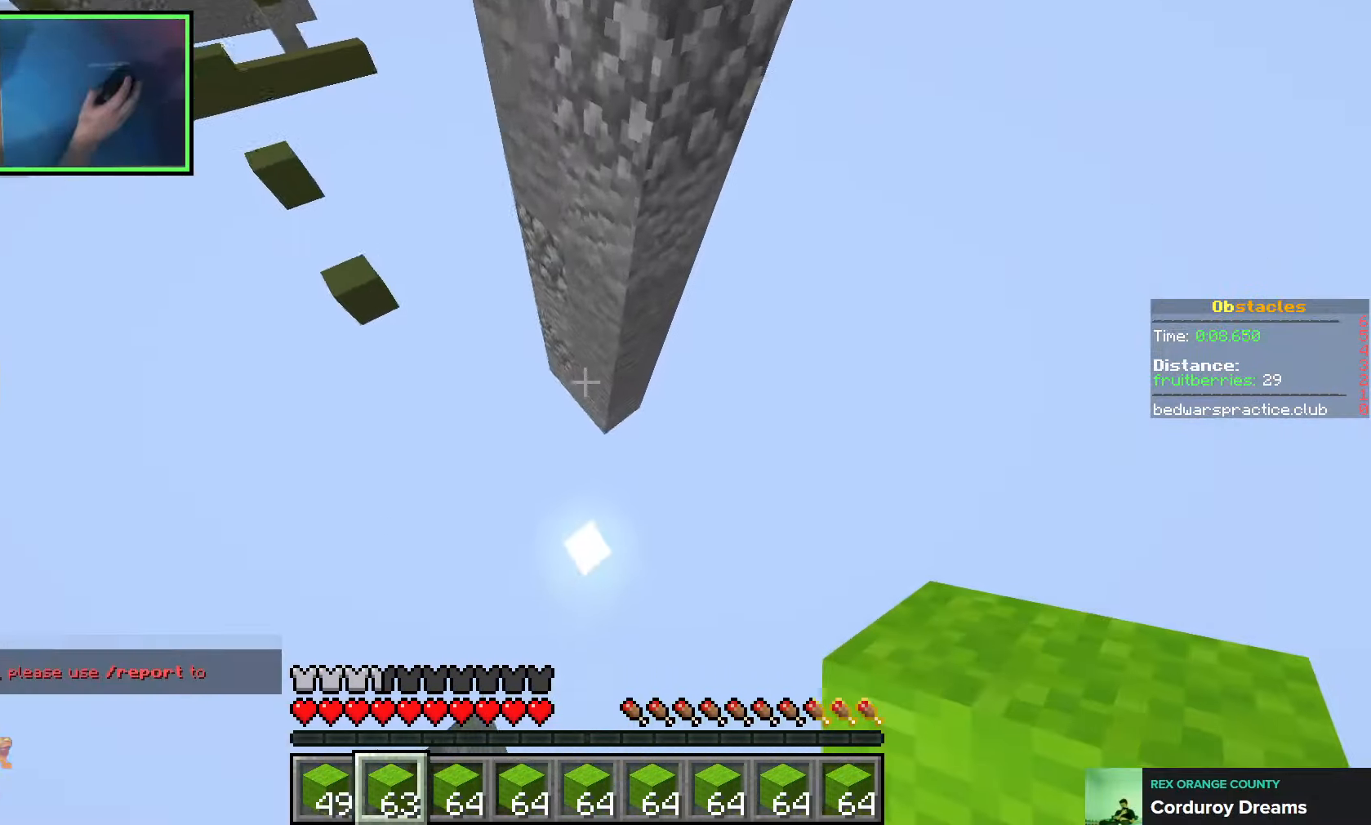
{"keys": ["a", "w"], "events": [[16, "a", "up"], [100, "a", "down"]]}
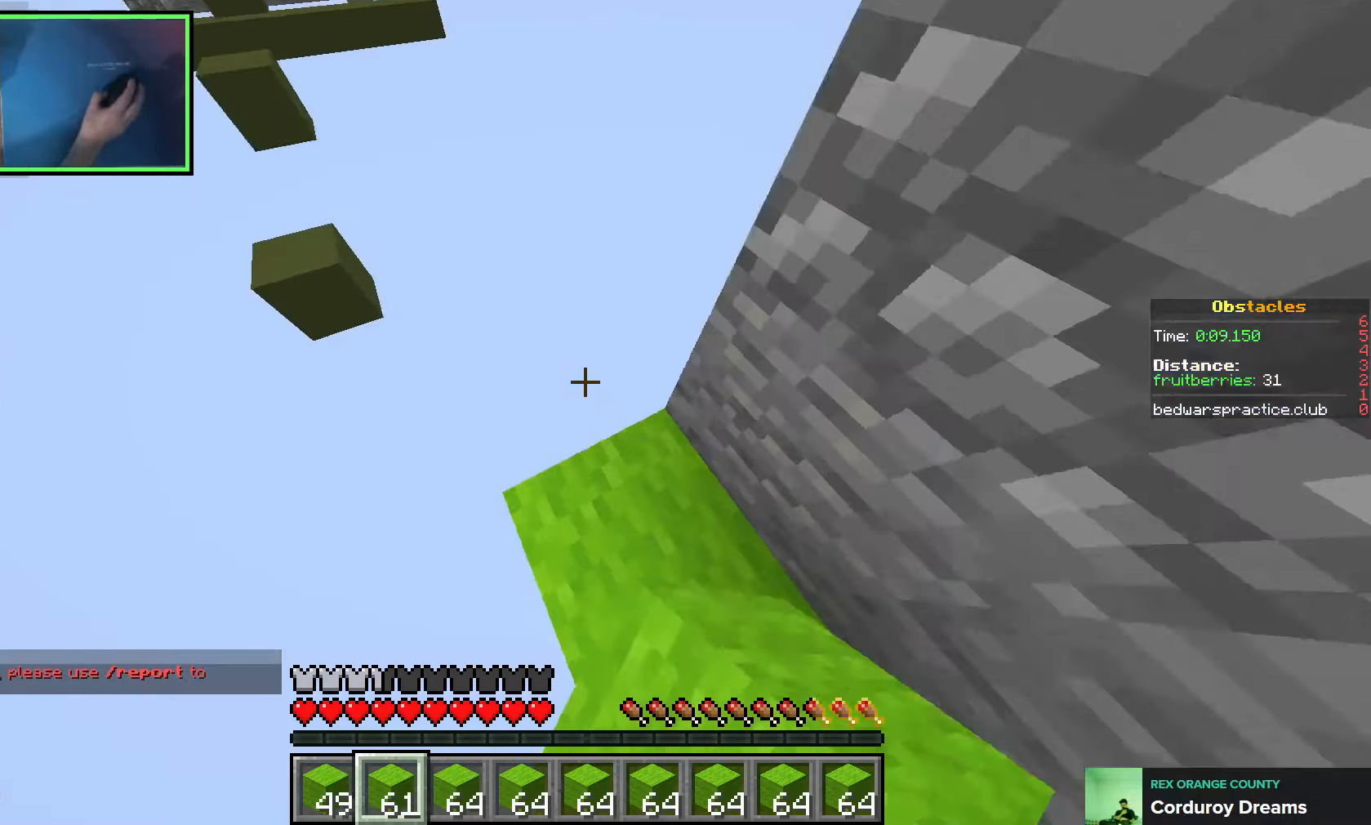
{"keys": ["a", "w"], "events": [[66, "space", "down"], [200, "a", "up"], [300, "space", "up"], [316, "a", "down"]]}
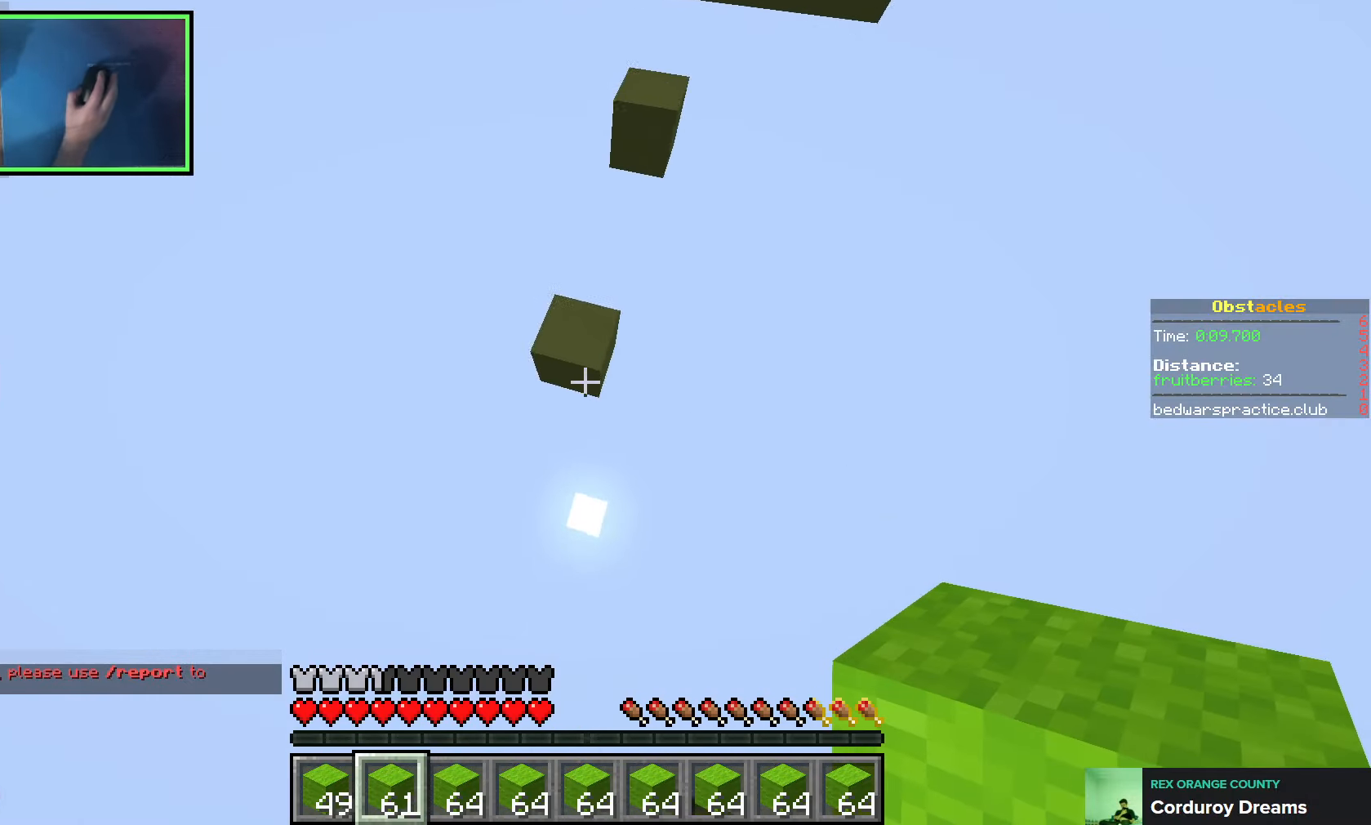
{"keys": ["w"], "events": [[83, "a", "up"], [83, "d", "down"], [283, "d", "up"]]}
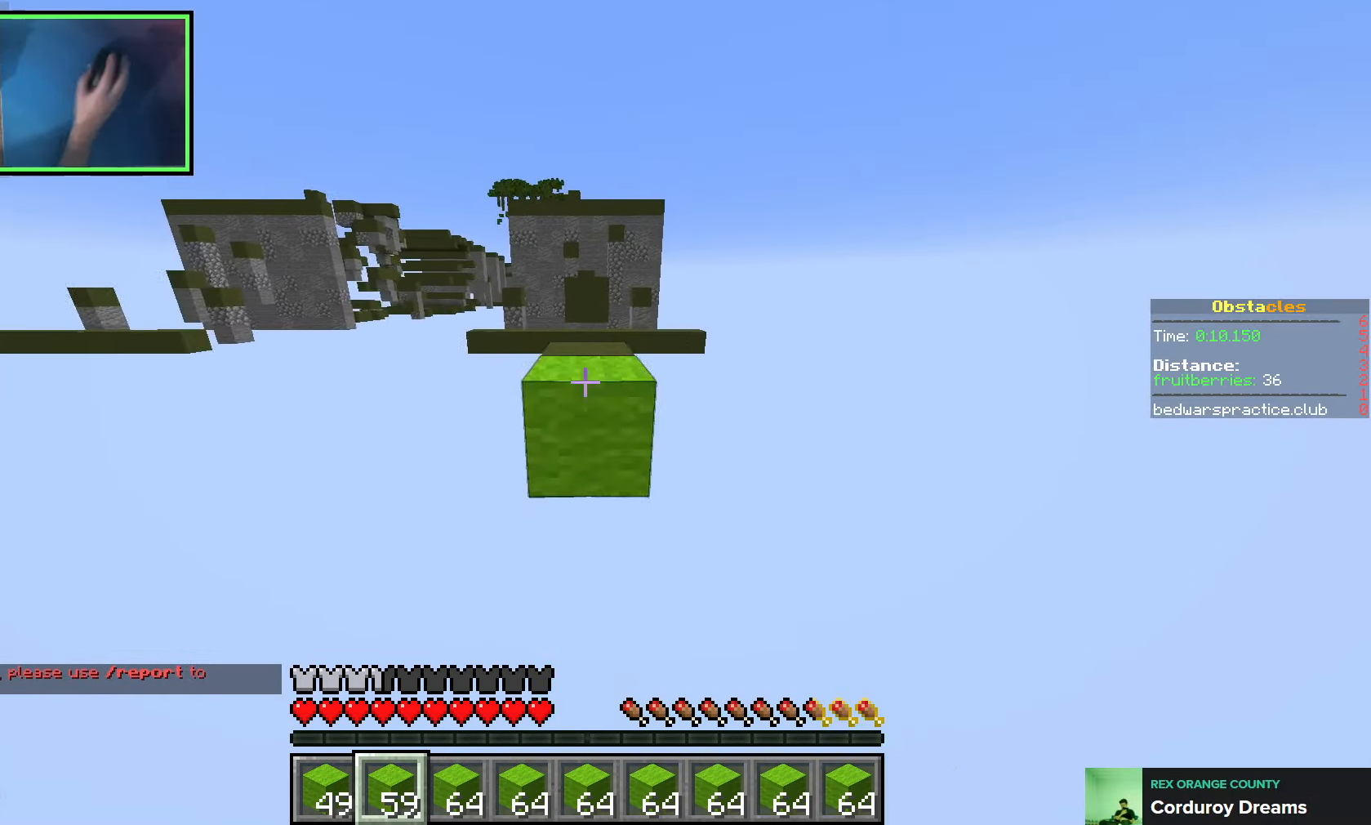
{"keys": ["w"], "events": [[33, "space", "down"], [200, "space", "up"], [216, "d", "down"], [300, "d", "up"]]}
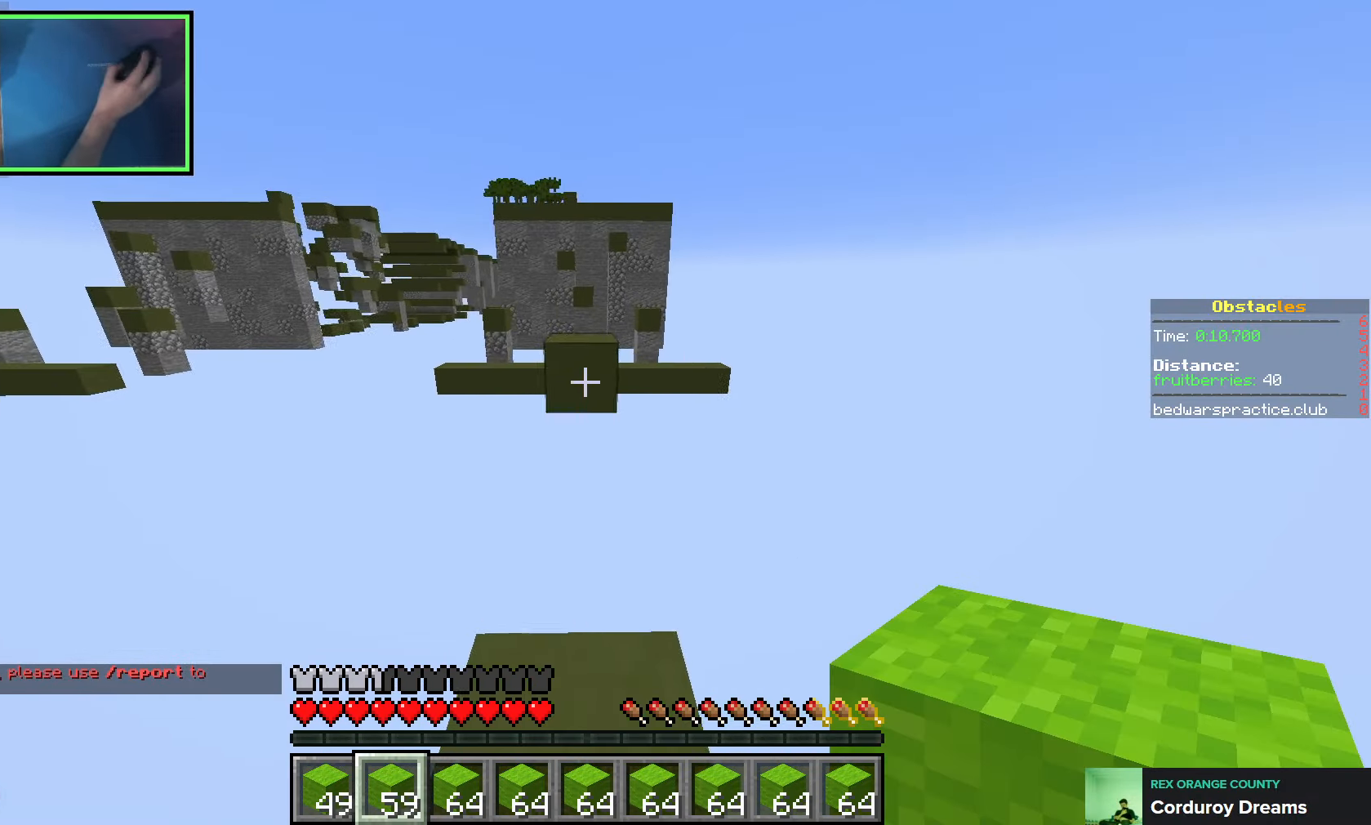
{"keys": ["d", "space"], "events": [[83, "space", "down"], [166, "d", "down"], [250, "w", "up"], [266, "space", "up"], [450, "space", "down"]]}
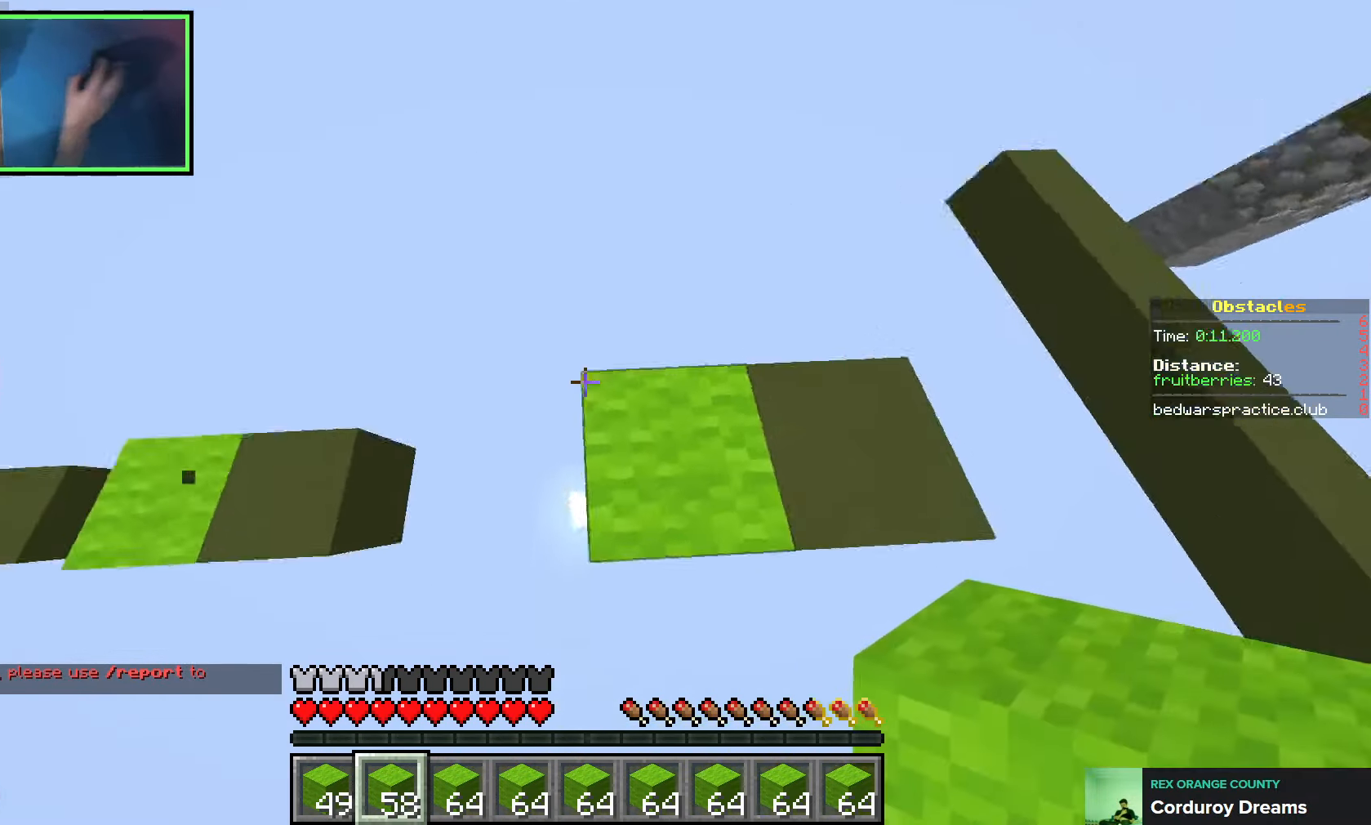
{"keys": ["d", "s", "space"], "events": [[183, "space", "up"], [200, "d", "up"], [300, "d", "down"], [366, "s", "down"], [383, "space", "down"]]}